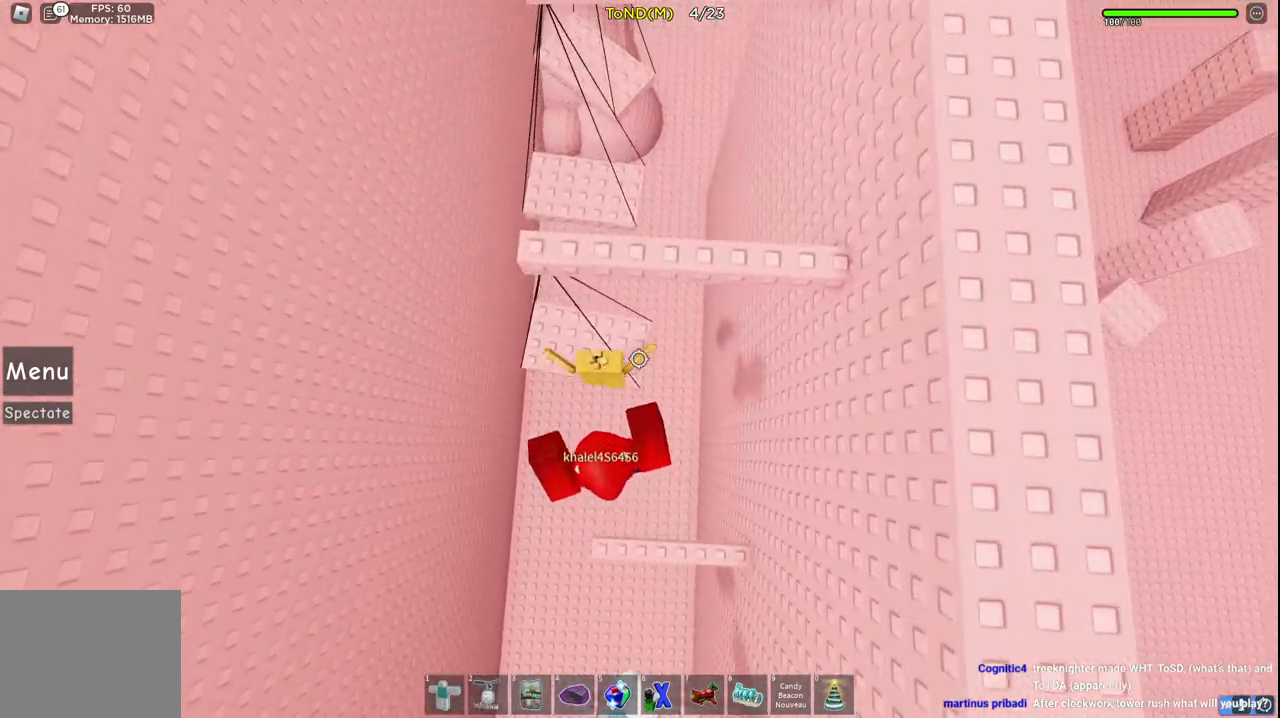
Gameplay with keyboard; each line is a JSON object with the keys held at the frame after it. "events" lists presses ("down") and releases ("up") of "a", "ctrl", "d", "e", "q", "s", "shift", "space" and "w" between this image and that frame as [ms after this image, input, new state], when the widget could be followed in between. No other keys are recorded. Mouse input is not recorded.
{"keys": ["w"], "events": [[150, "space", "down"], [350, "space", "up"]]}
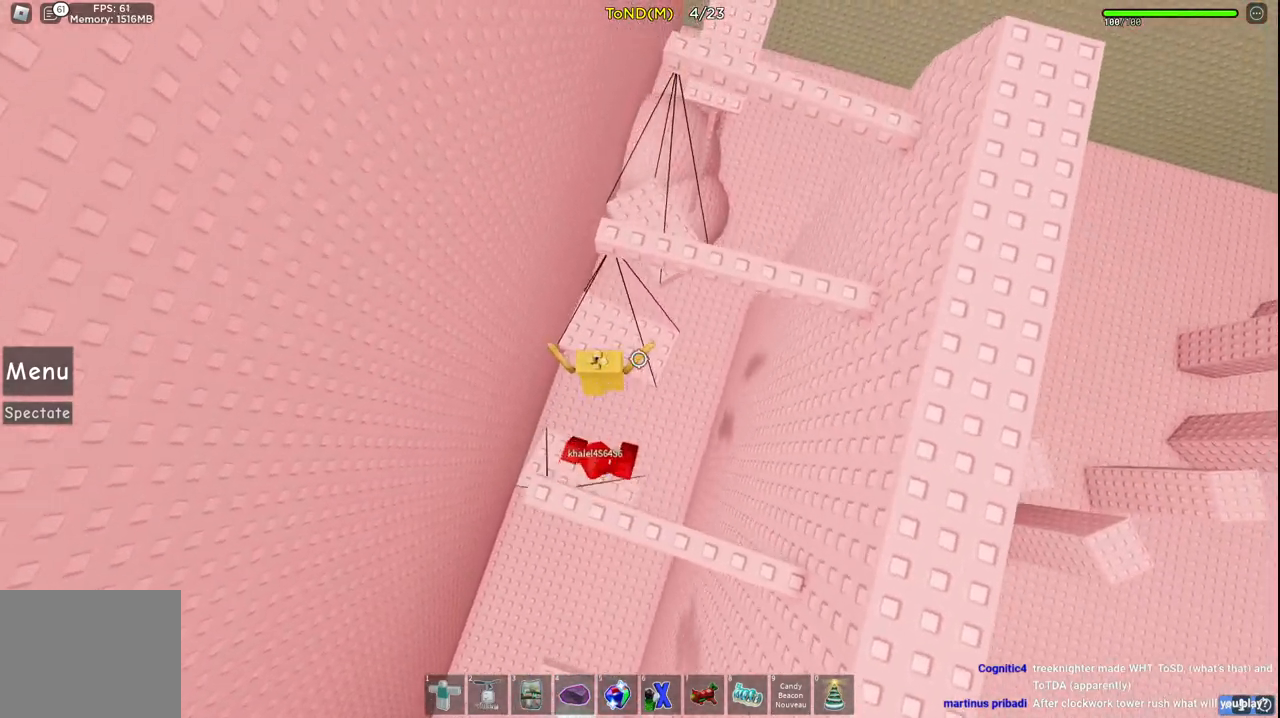
{"keys": ["w"], "events": [[200, "space", "down"], [433, "space", "up"]]}
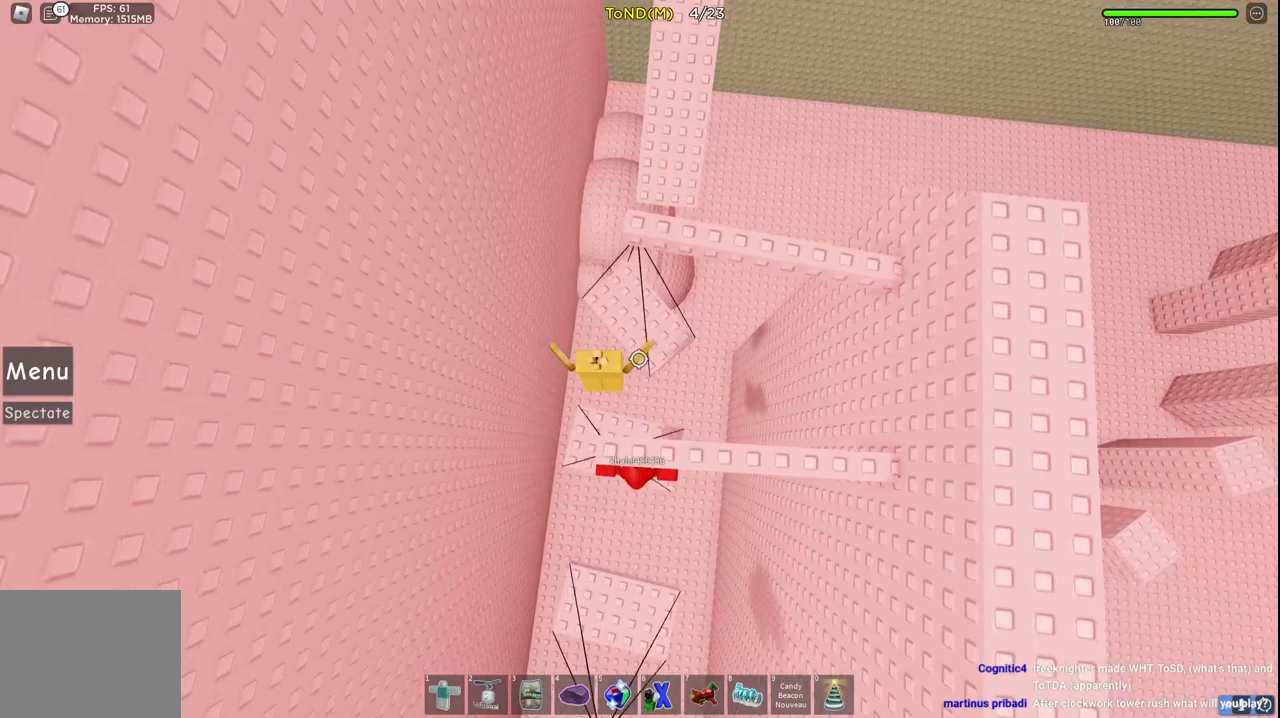
{"keys": ["space", "w"], "events": [[417, "space", "down"]]}
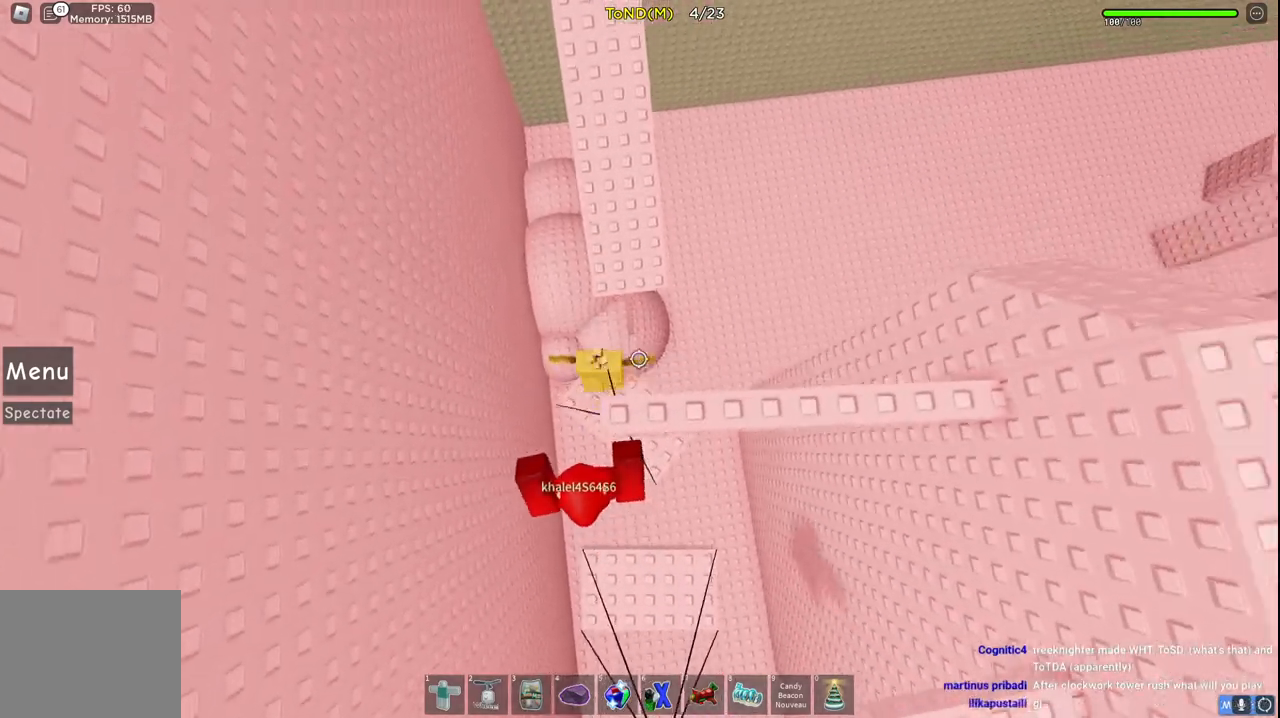
{"keys": ["space", "w"], "events": []}
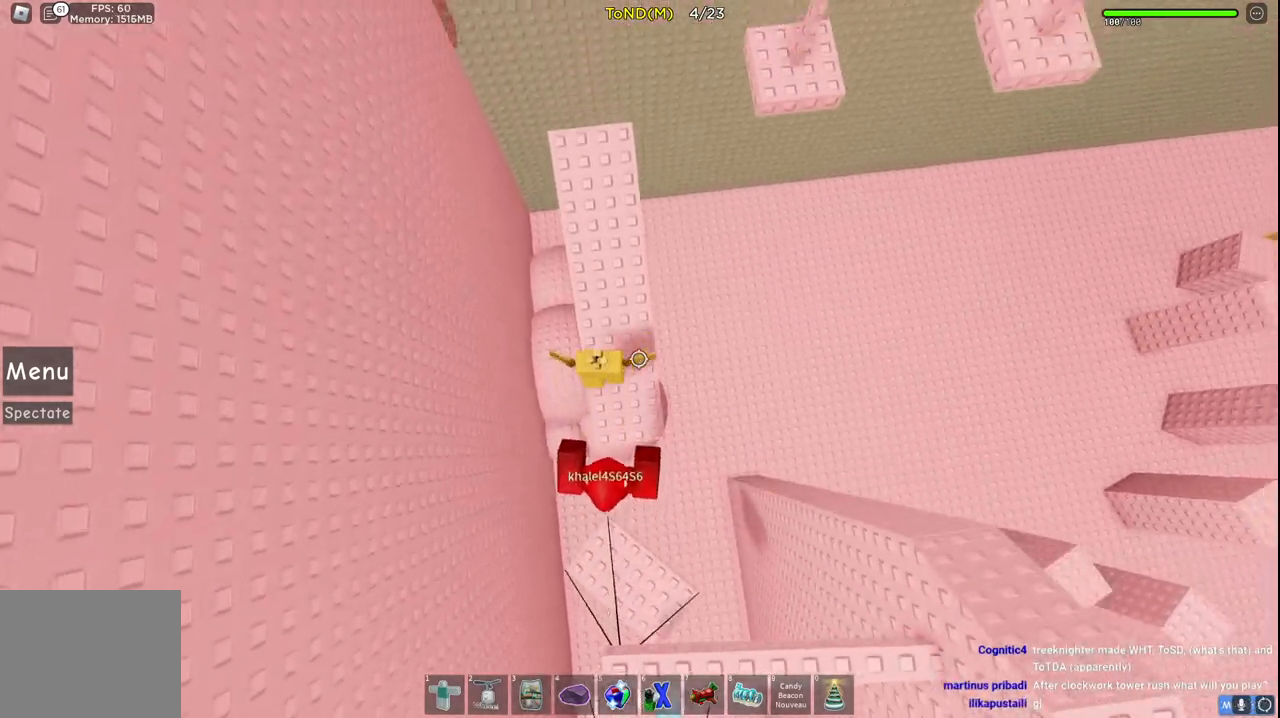
{"keys": ["w"], "events": [[133, "space", "up"]]}
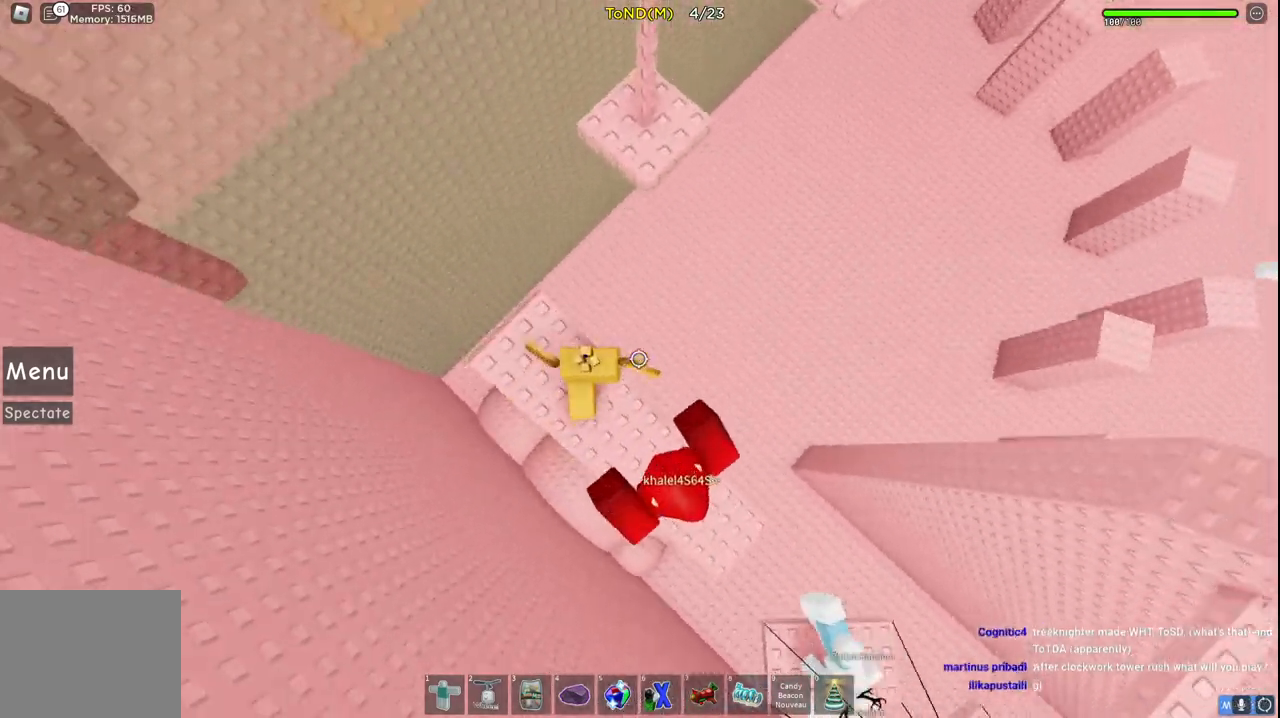
{"keys": ["w"], "events": [[67, "space", "down"], [283, "space", "up"]]}
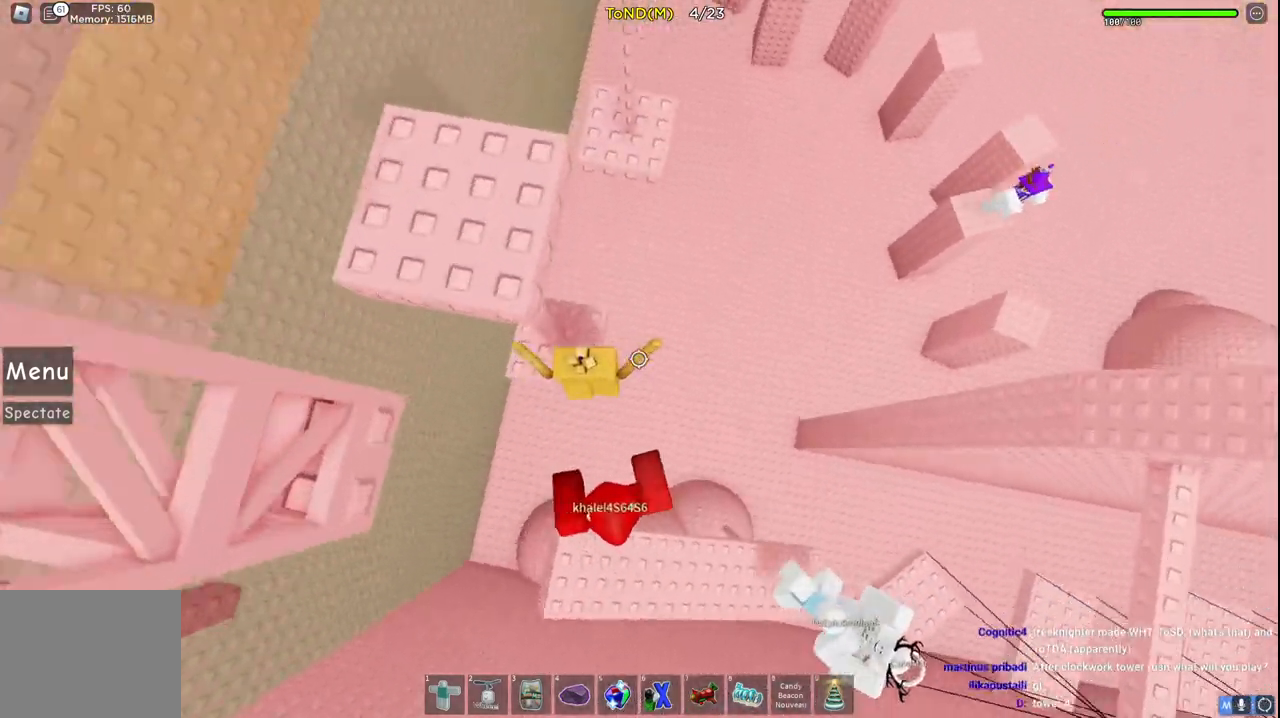
{"keys": ["w"], "events": [[200, "space", "down"], [400, "space", "up"]]}
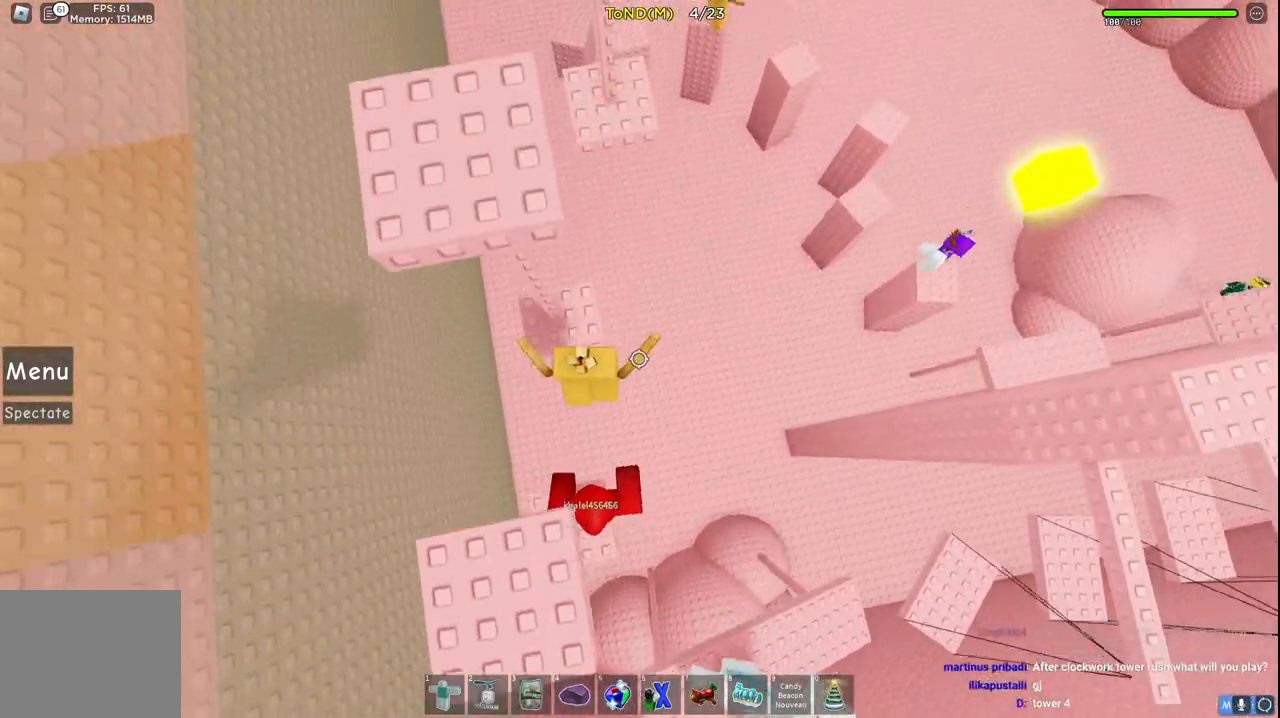
{"keys": ["space", "w"], "events": [[333, "space", "down"]]}
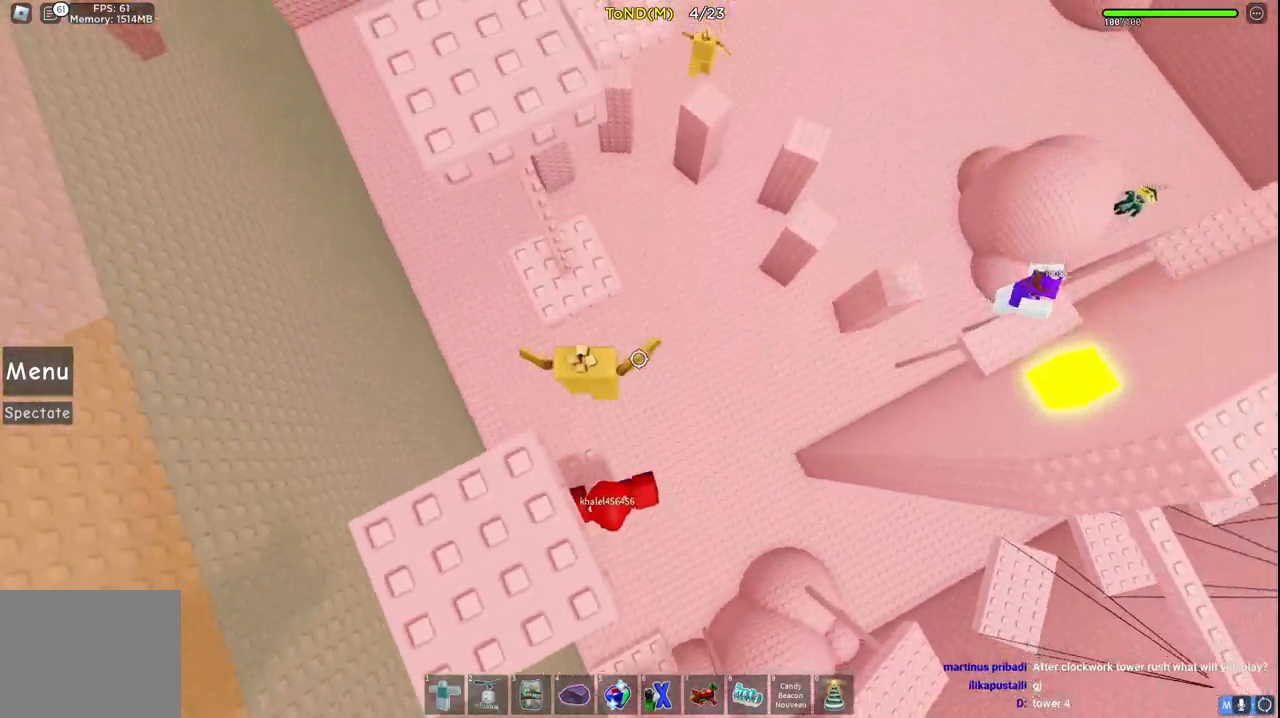
{"keys": ["space", "w"], "events": [[50, "space", "up"], [483, "space", "down"]]}
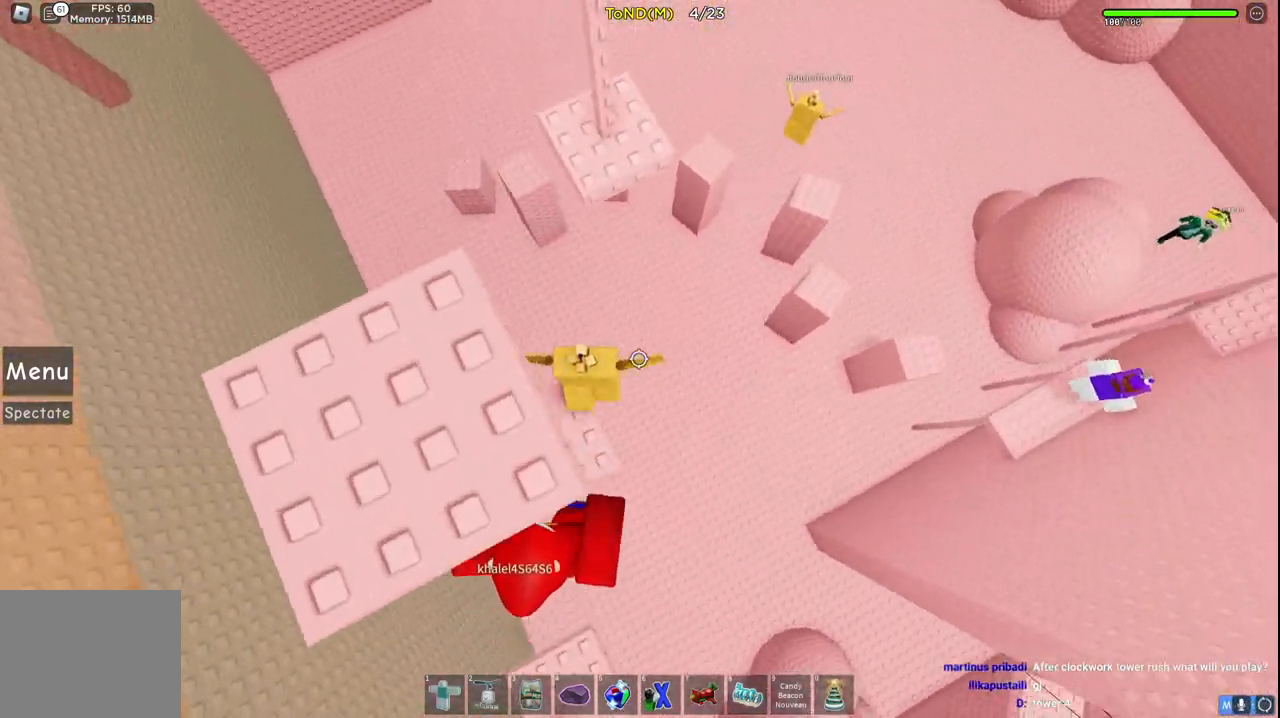
{"keys": ["d", "w"], "events": [[233, "space", "up"], [417, "d", "down"]]}
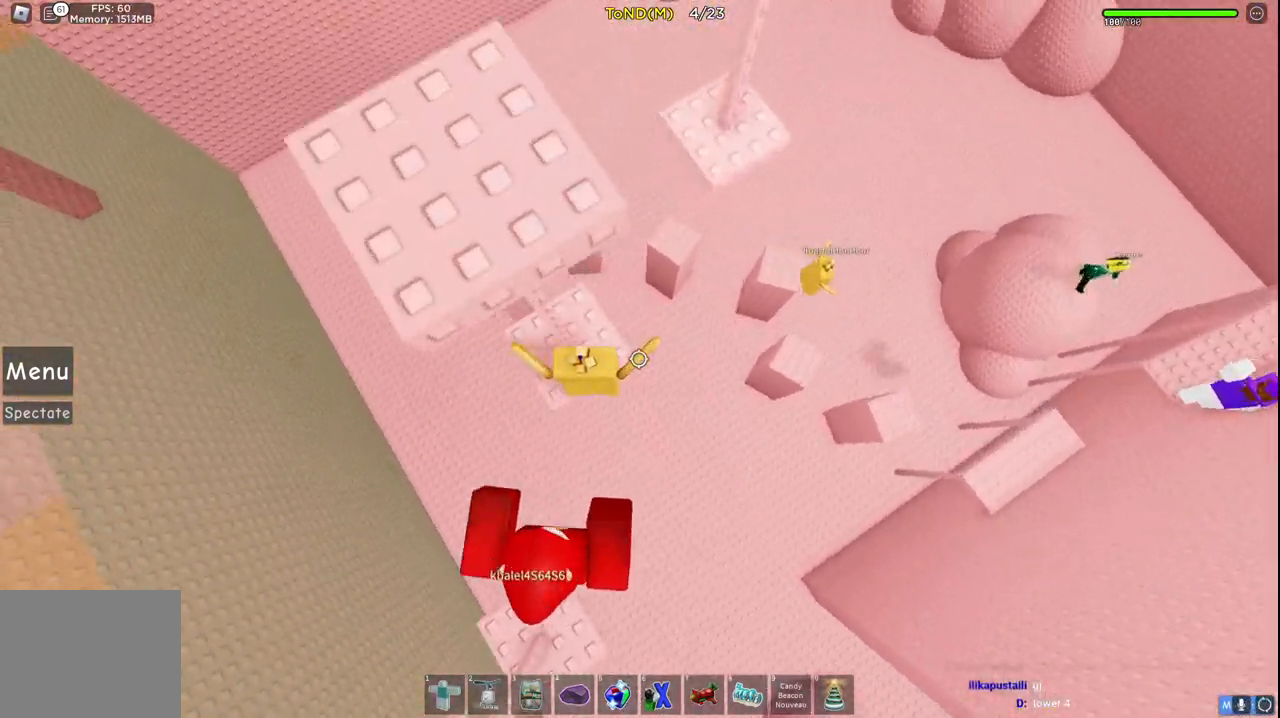
{"keys": ["d", "w"], "events": [[167, "space", "down"], [383, "space", "up"]]}
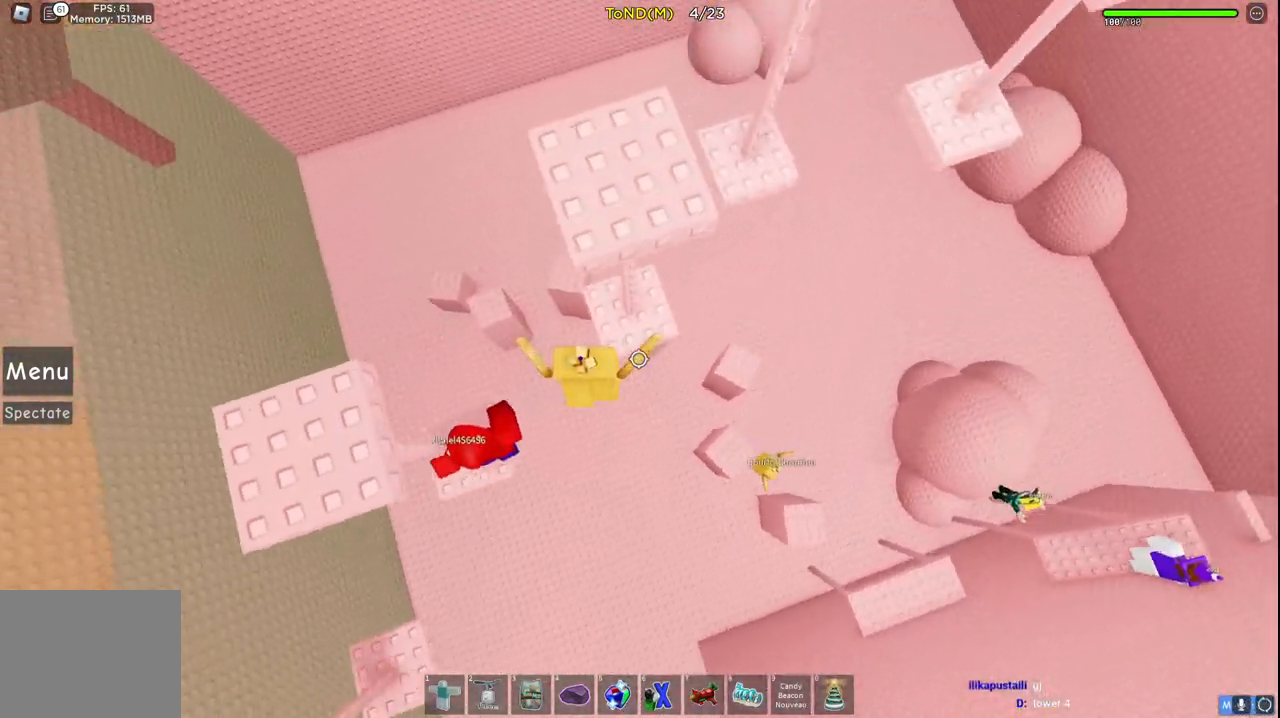
{"keys": ["d", "space", "w"], "events": [[350, "space", "down"]]}
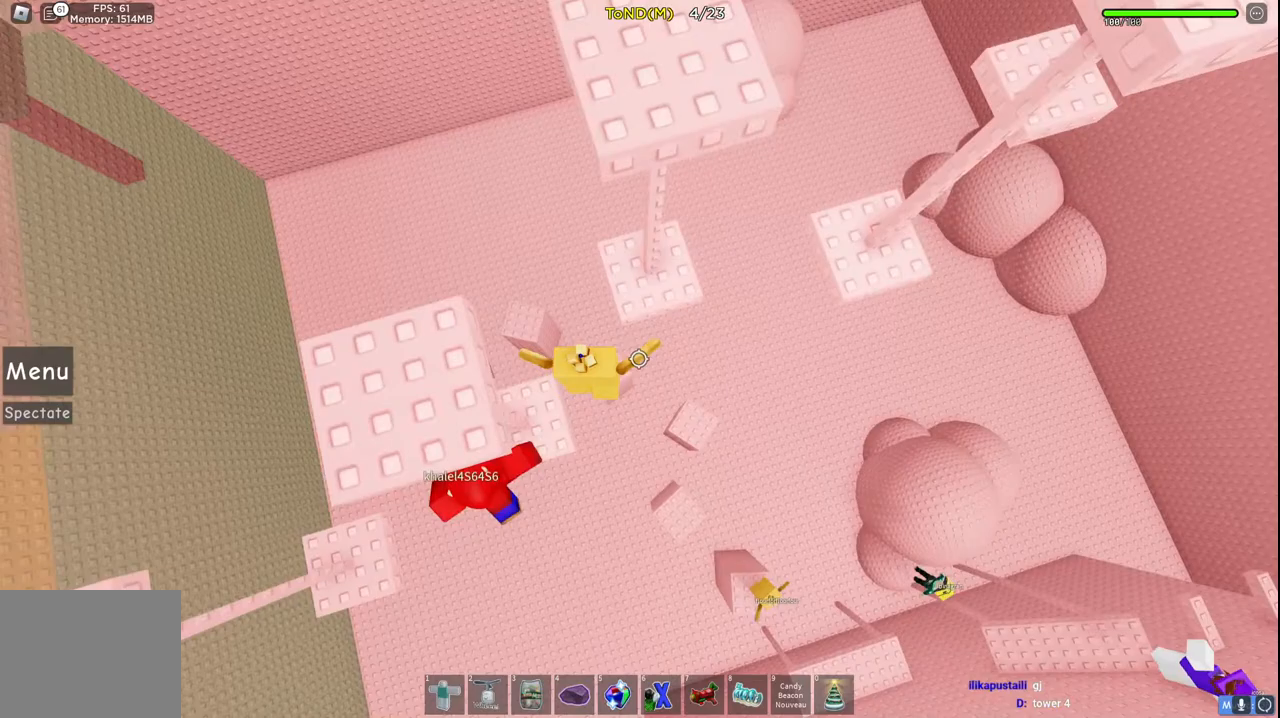
{"keys": ["space", "w"], "events": [[33, "space", "up"], [383, "space", "down"], [483, "d", "up"]]}
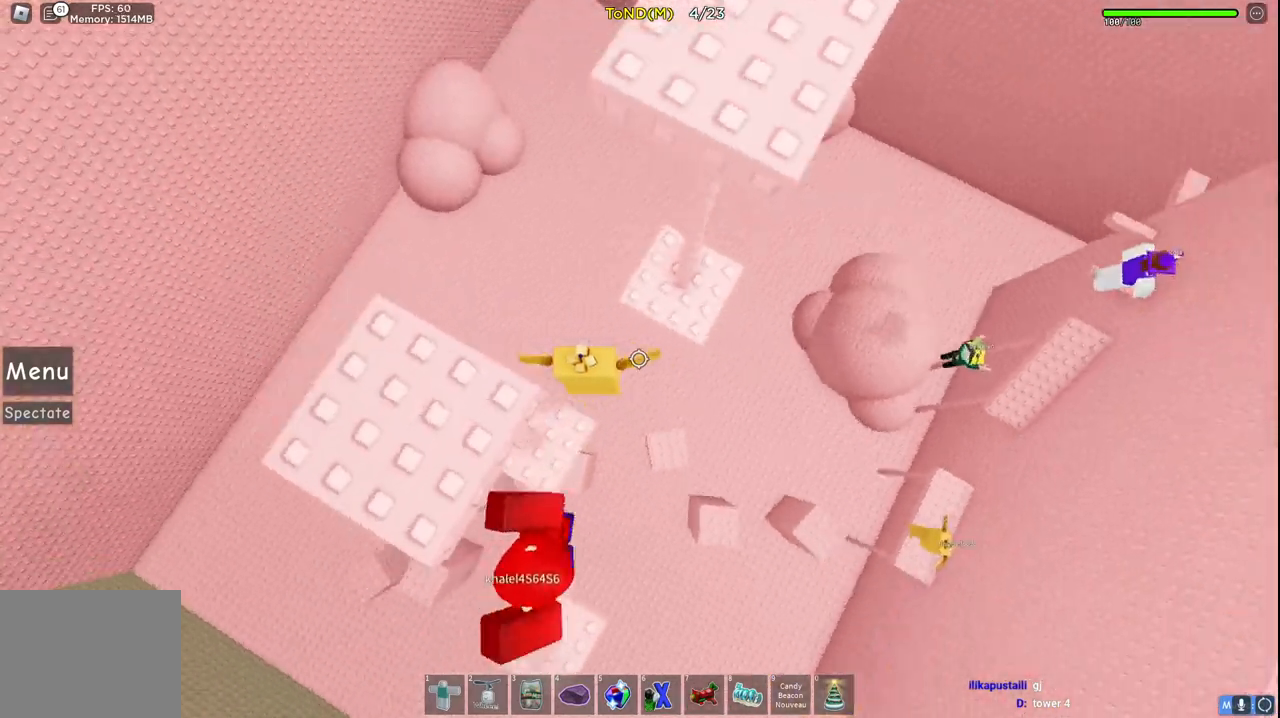
{"keys": ["space", "w"], "events": [[83, "space", "up"], [400, "space", "down"]]}
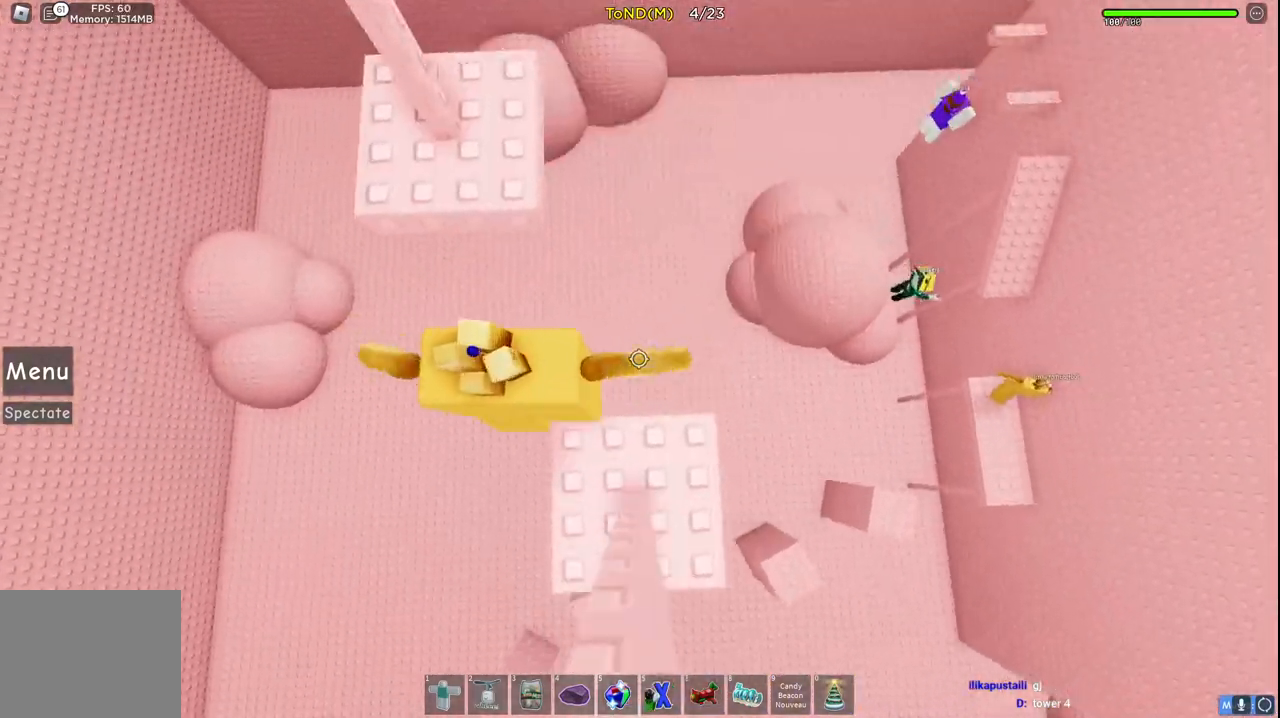
{"keys": ["space", "w"], "events": [[100, "space", "up"], [500, "space", "down"]]}
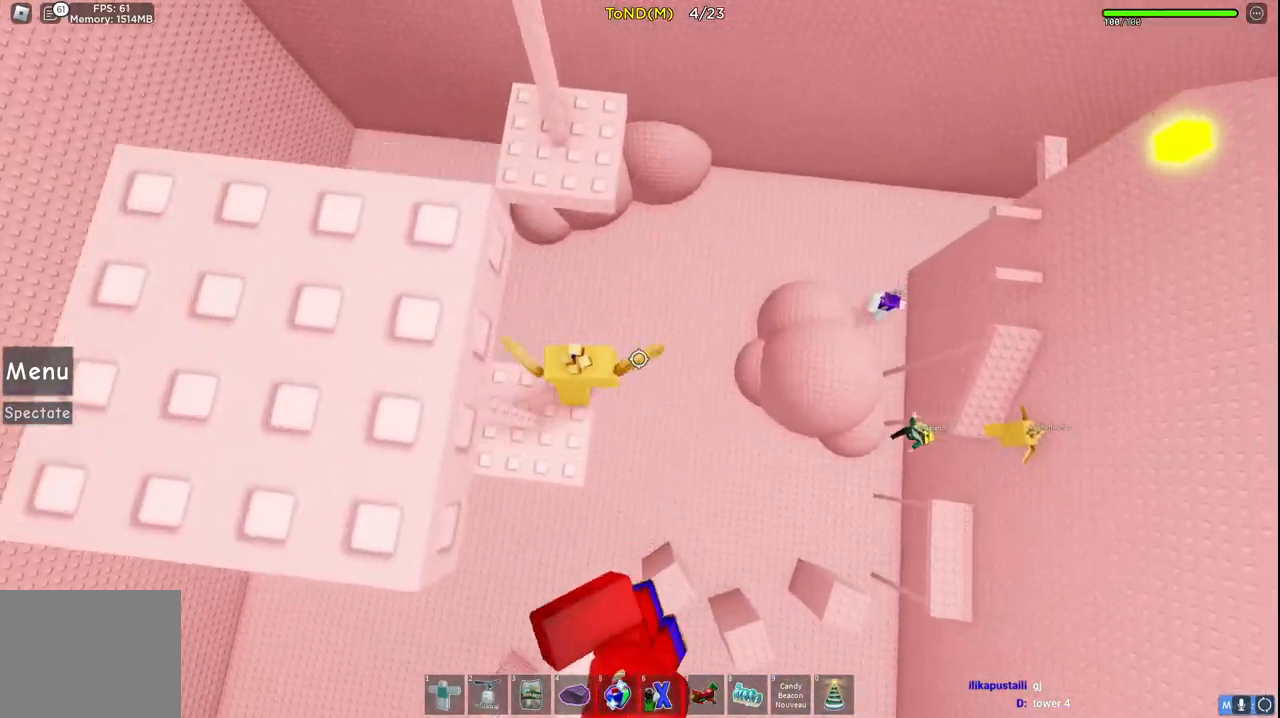
{"keys": ["d", "w"], "events": [[200, "space", "up"], [467, "d", "down"]]}
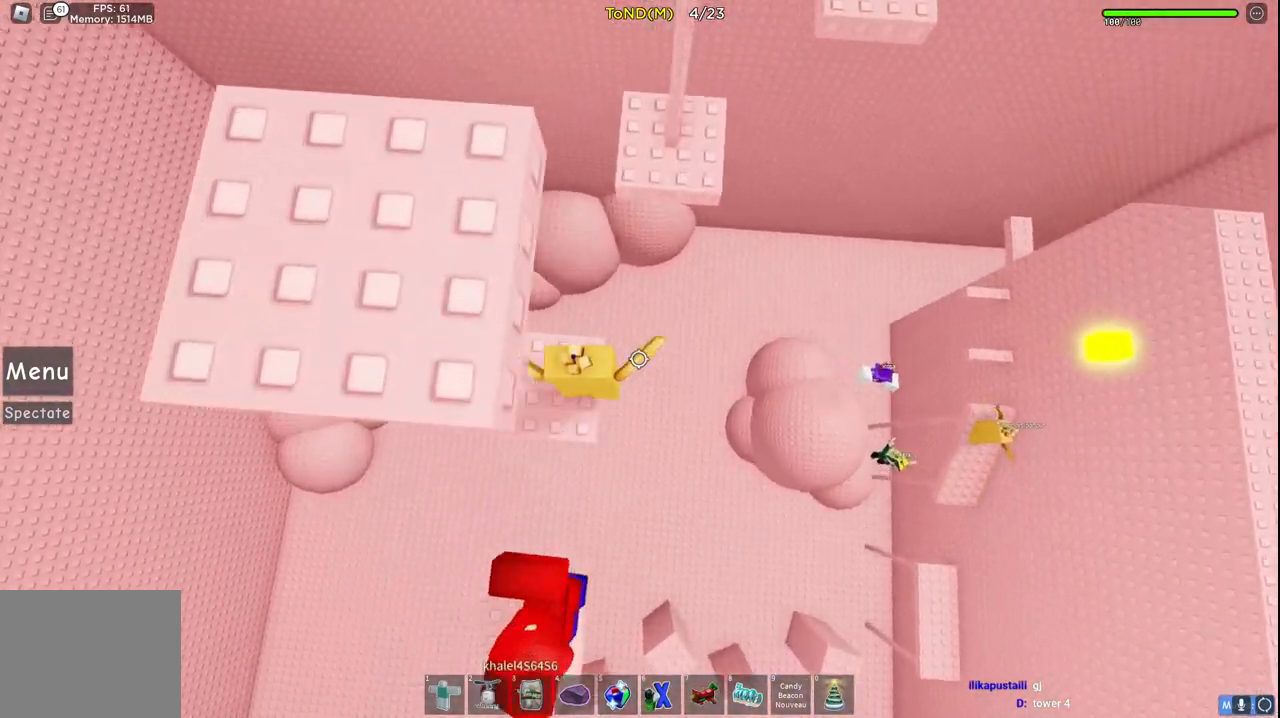
{"keys": ["w"], "events": [[33, "space", "down"], [250, "space", "up"], [417, "d", "up"]]}
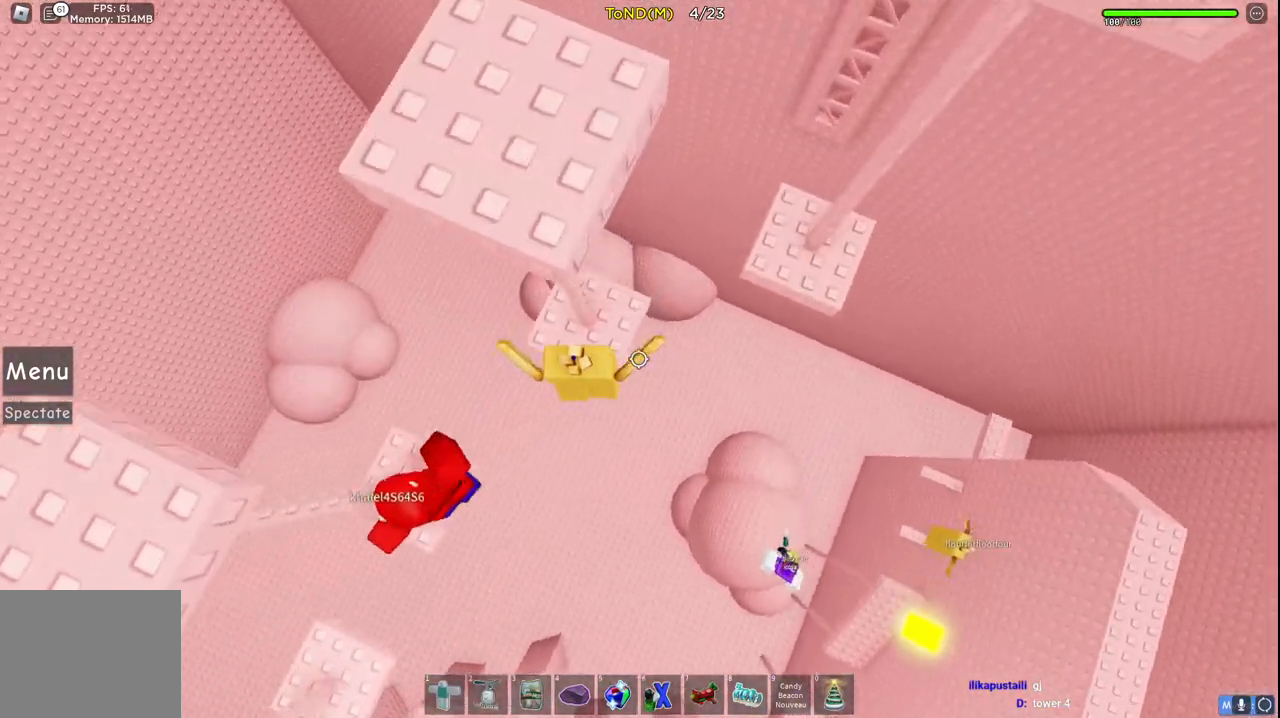
{"keys": ["w"], "events": [[17, "d", "down"], [133, "space", "down"], [350, "space", "up"], [400, "d", "up"]]}
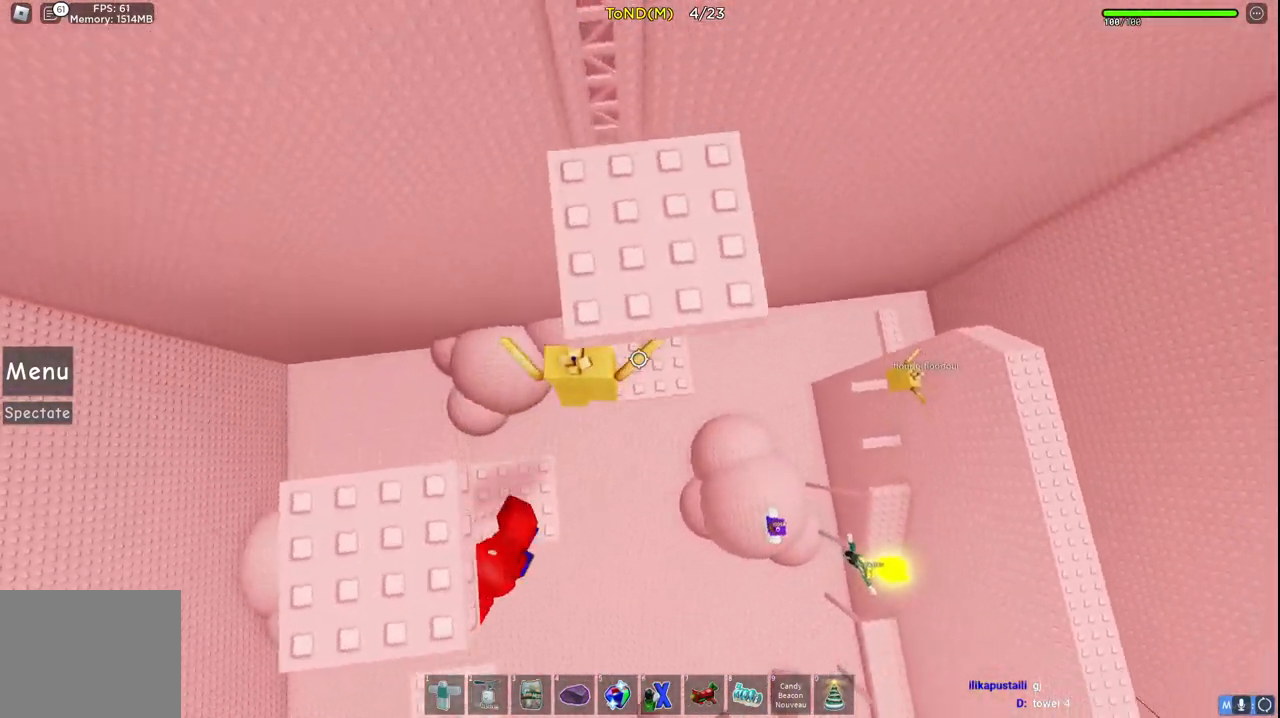
{"keys": ["space", "w"], "events": [[283, "space", "down"]]}
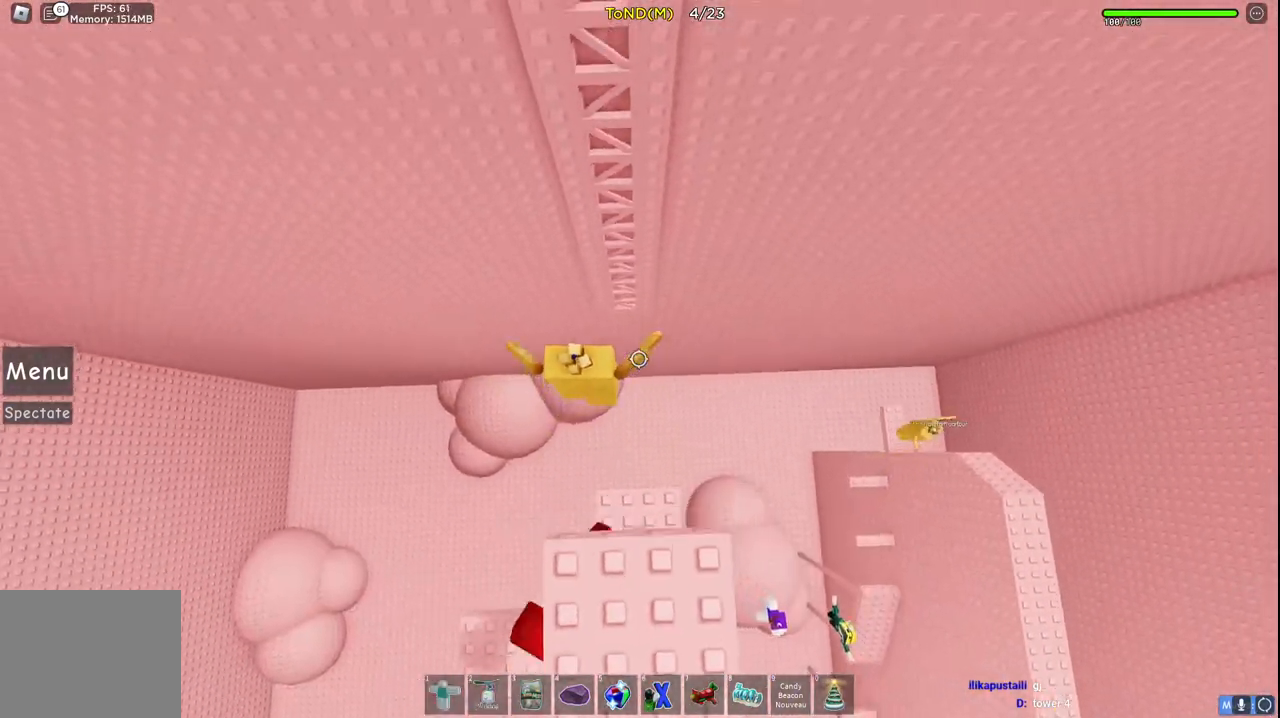
{"keys": ["w"], "events": [[33, "space", "up"]]}
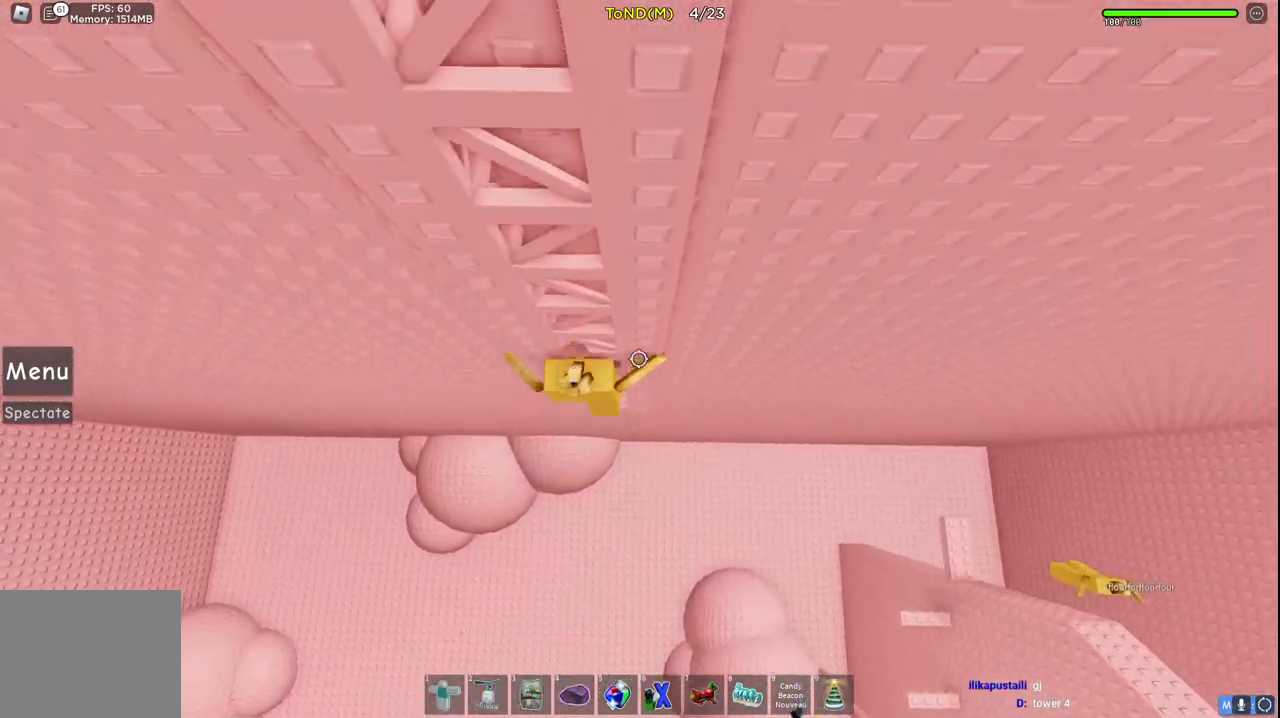
{"keys": ["w"], "events": [[83, "shift", "down"], [300, "shift", "up"]]}
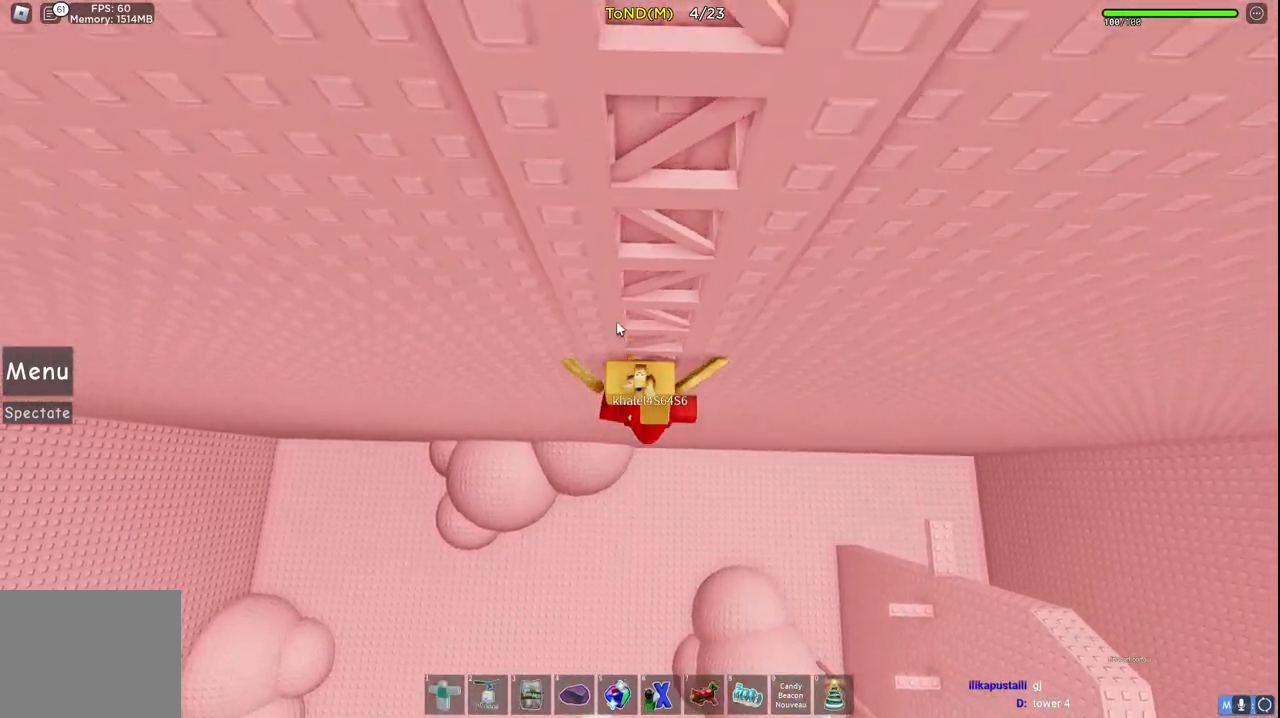
{"keys": ["w"], "events": []}
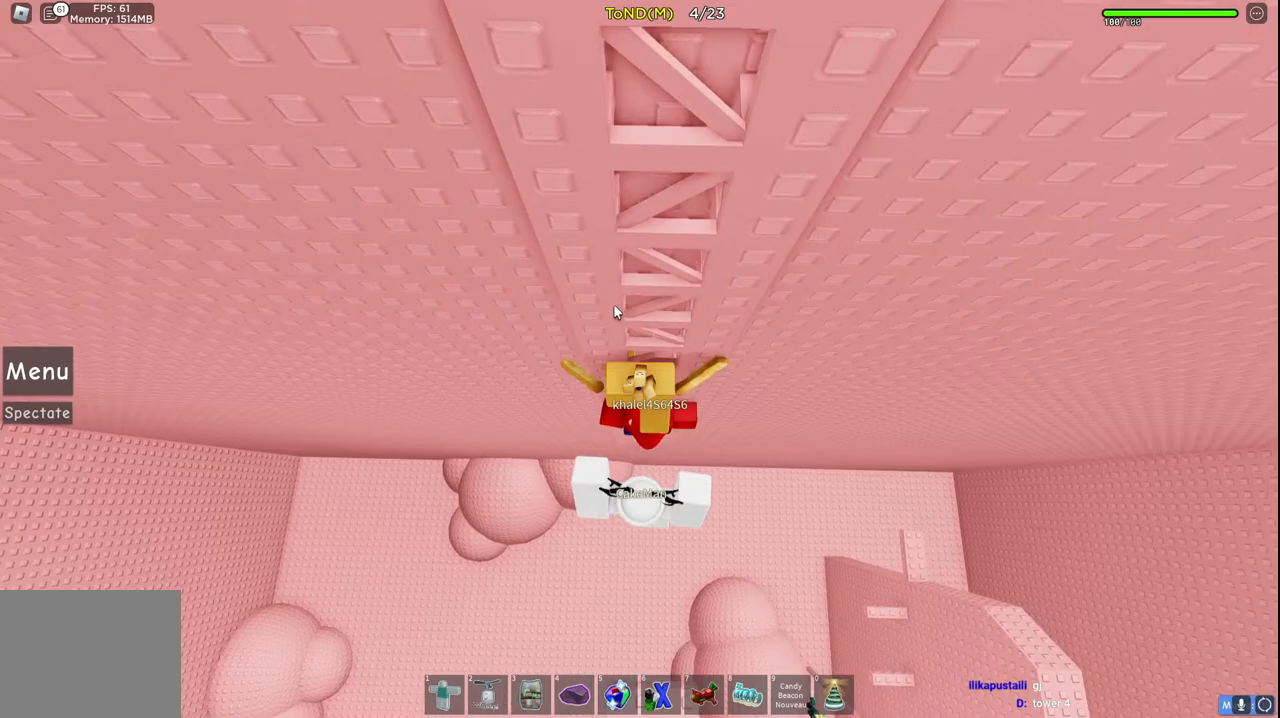
{"keys": ["w"], "events": []}
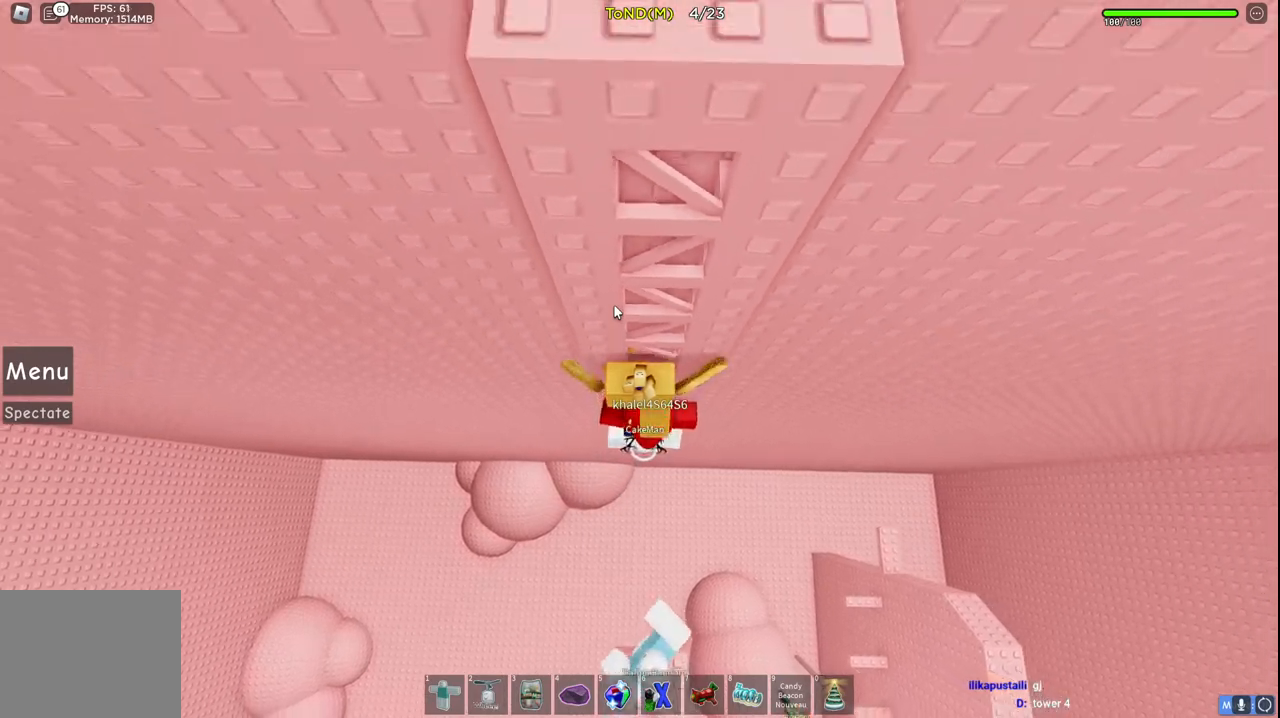
{"keys": ["w"], "events": []}
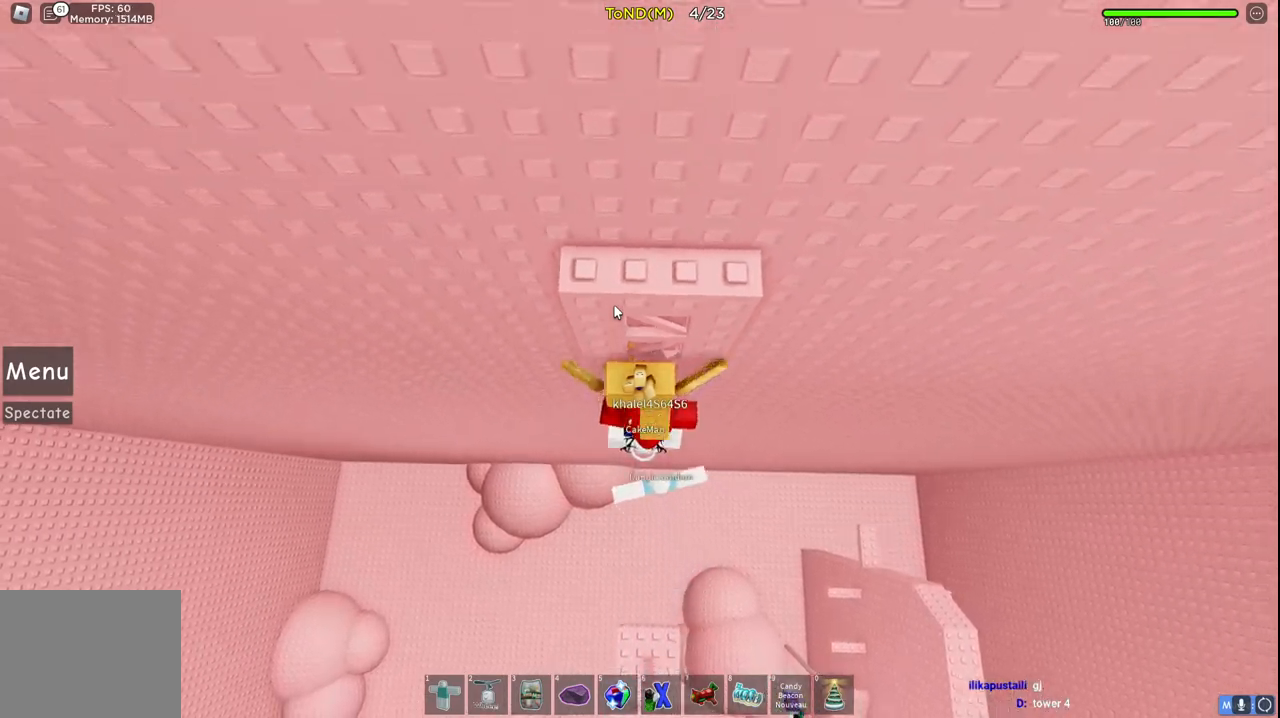
{"keys": ["w"], "events": []}
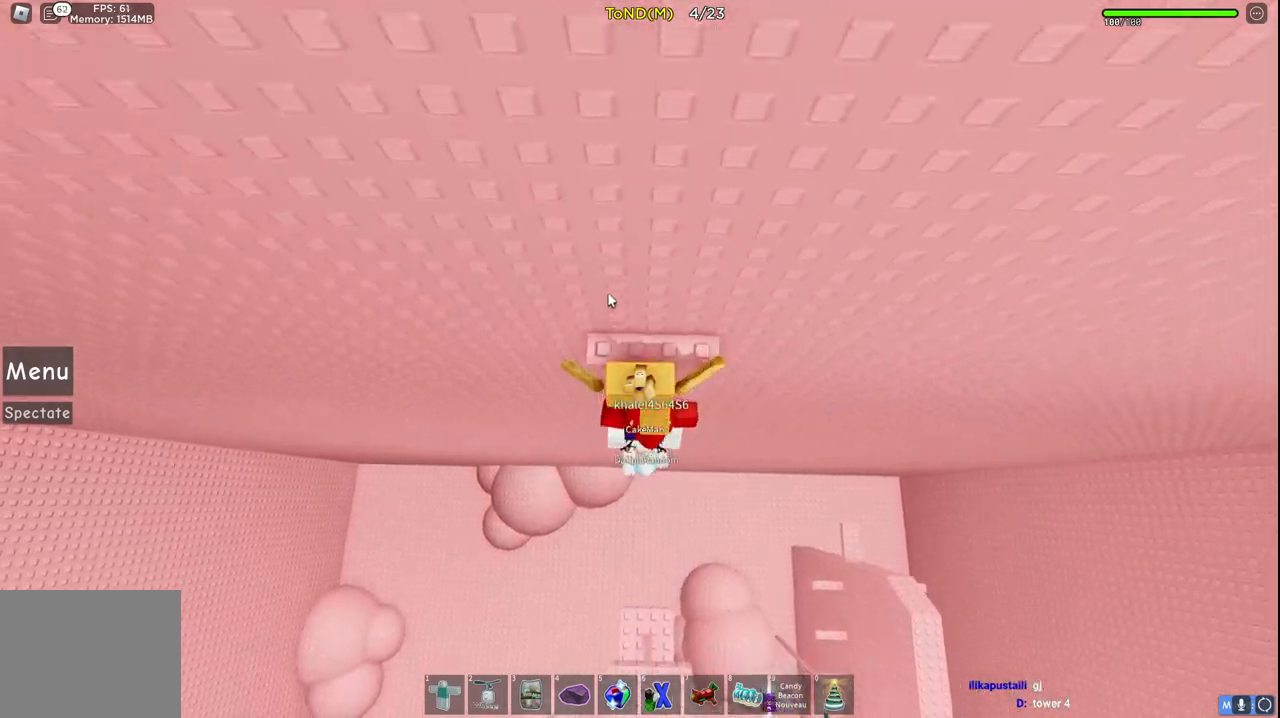
{"keys": [], "events": [[100, "shift", "down"], [283, "shift", "up"], [300, "w", "up"]]}
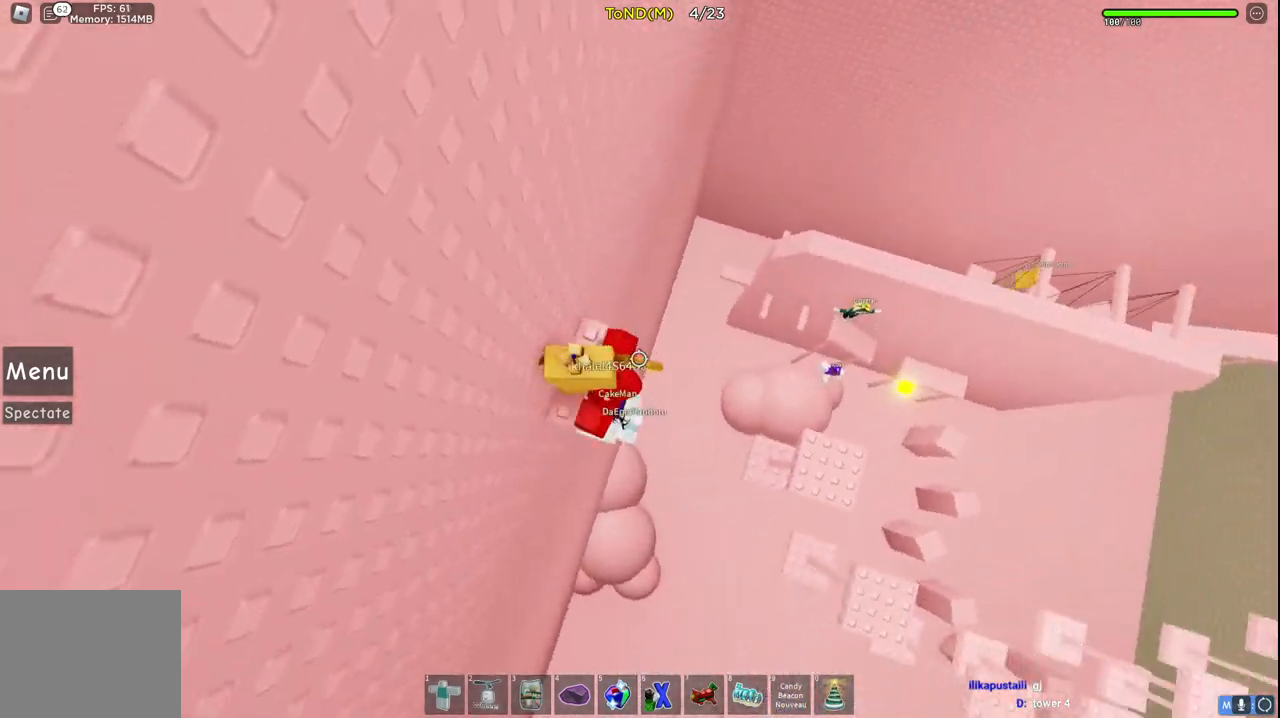
{"keys": ["d", "space"], "events": [[83, "d", "down"], [233, "space", "down"]]}
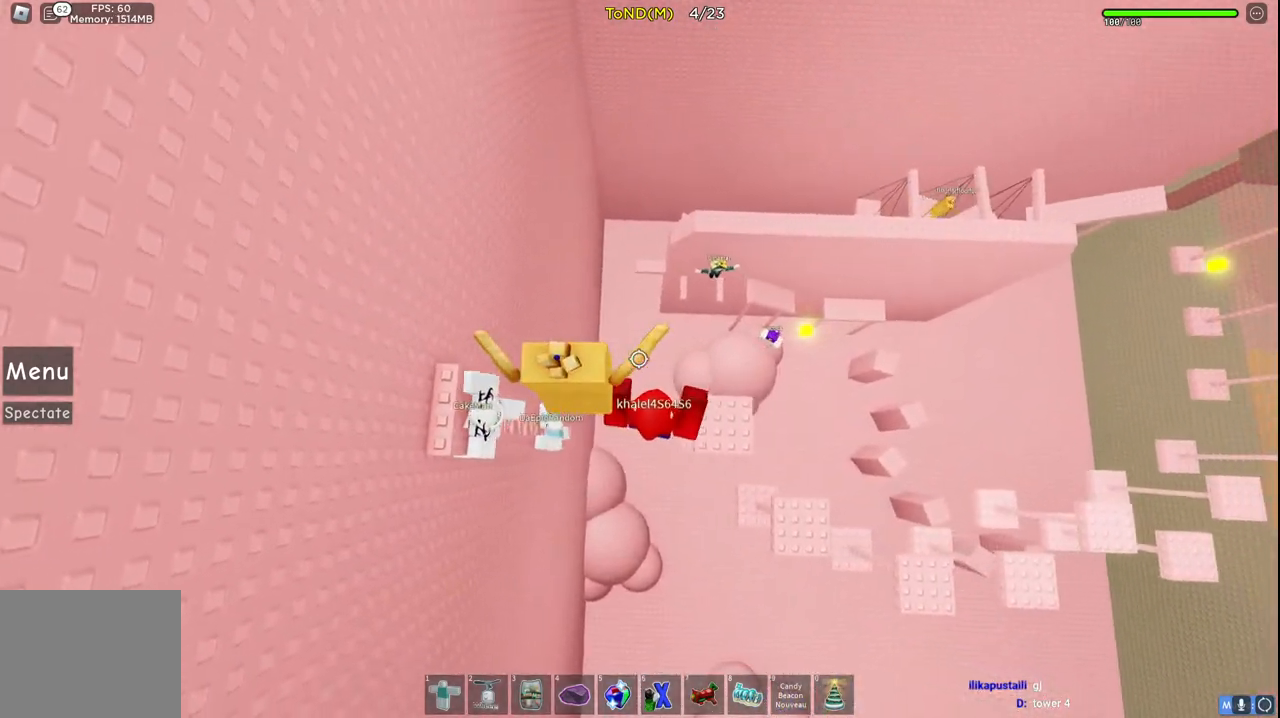
{"keys": ["d", "space", "w"], "events": [[83, "space", "up"], [500, "space", "down"], [500, "w", "down"]]}
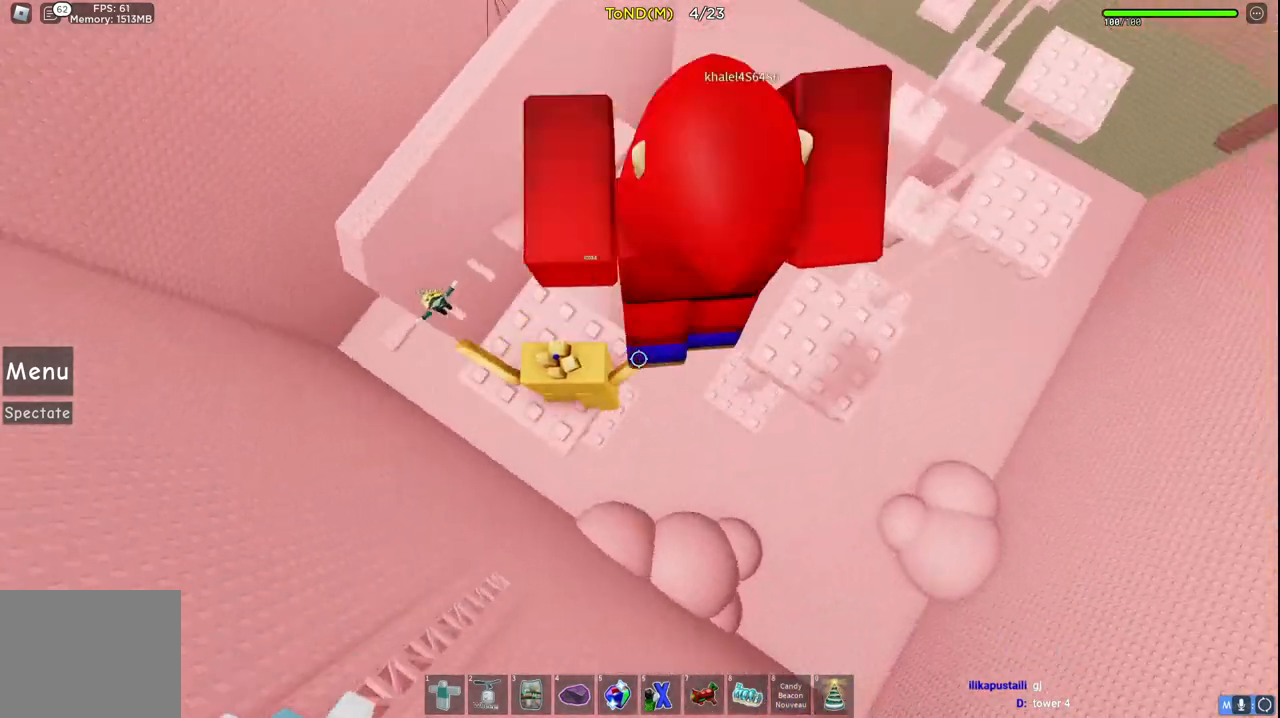
{"keys": ["w"], "events": [[200, "space", "up"], [367, "d", "up"]]}
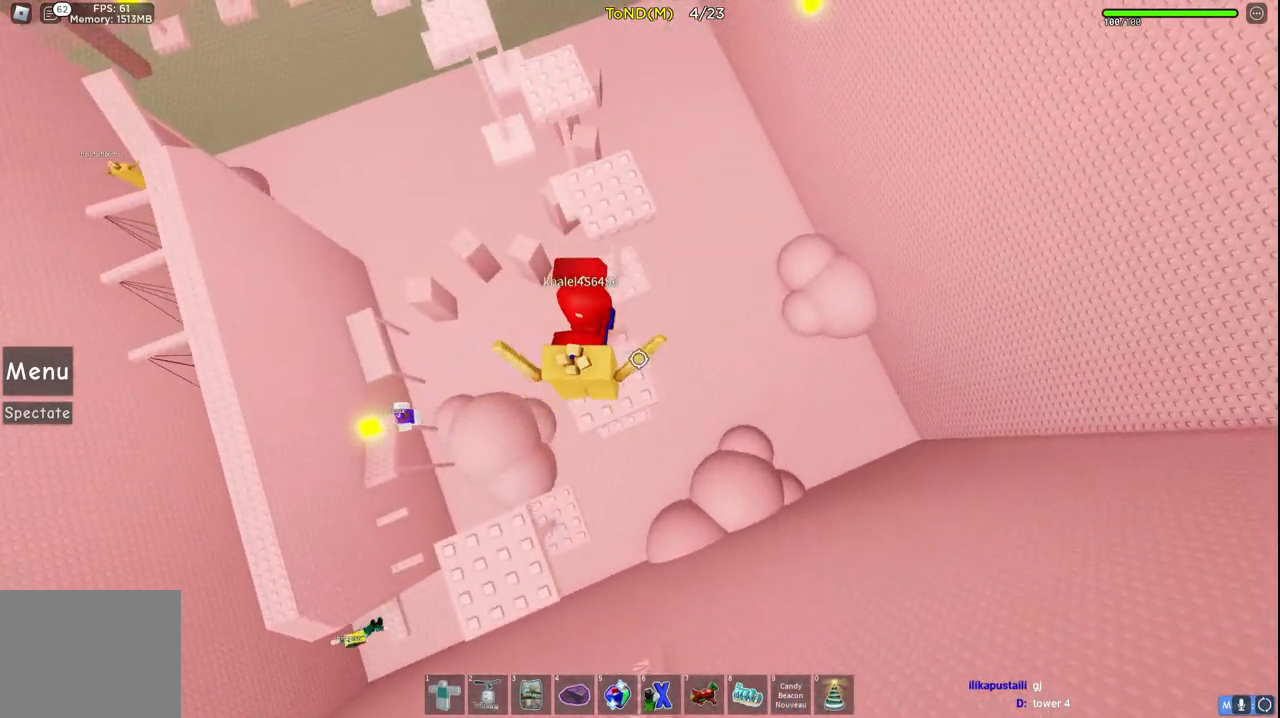
{"keys": ["w"], "events": [[50, "space", "down"], [333, "space", "up"]]}